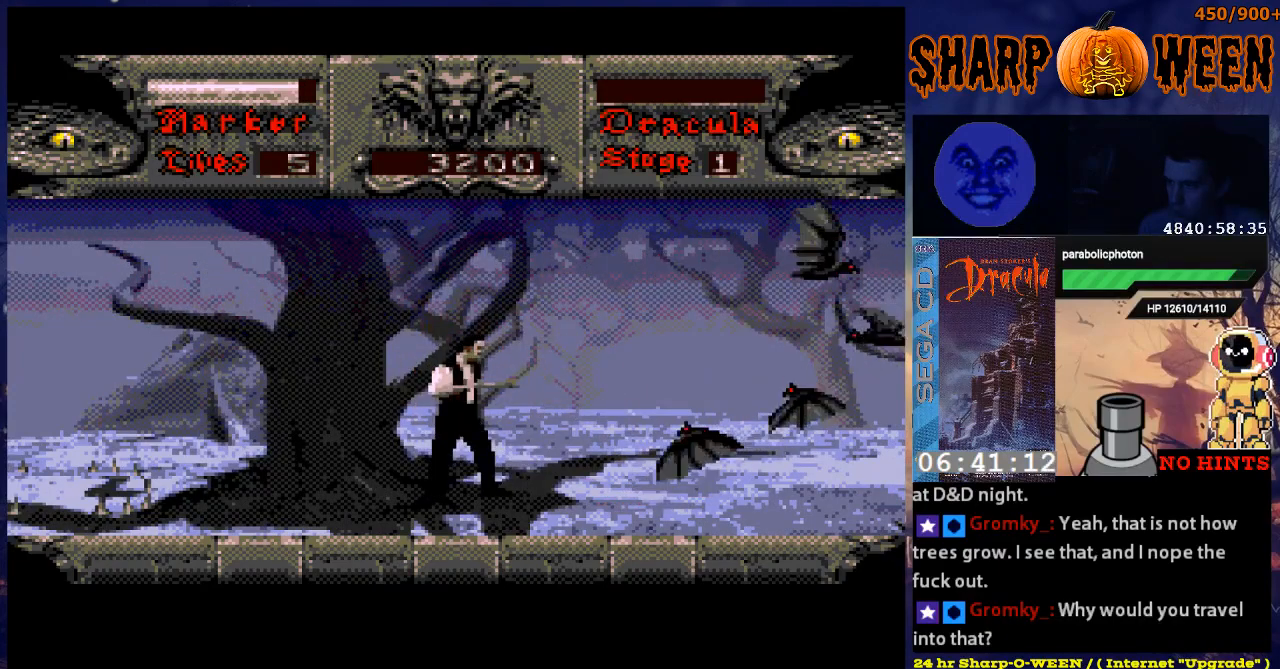
Gameplay with a controller (Xbox layout); each line is a JSON object with the inputs held at the frame after it. "events" lists button and stick changes between this image and that frame as [ms after this image, input, new state], when the widget could be followed in between. Not read: L1 L2 L3 R1 R2 R3.
{"buttons": ["B", "DPAD_DOWN"], "events": [[84, "DPAD_DOWN", "down"], [184, "B", "down"], [234, "B", "up"], [335, "B", "down"], [385, "B", "up"], [485, "B", "down"]]}
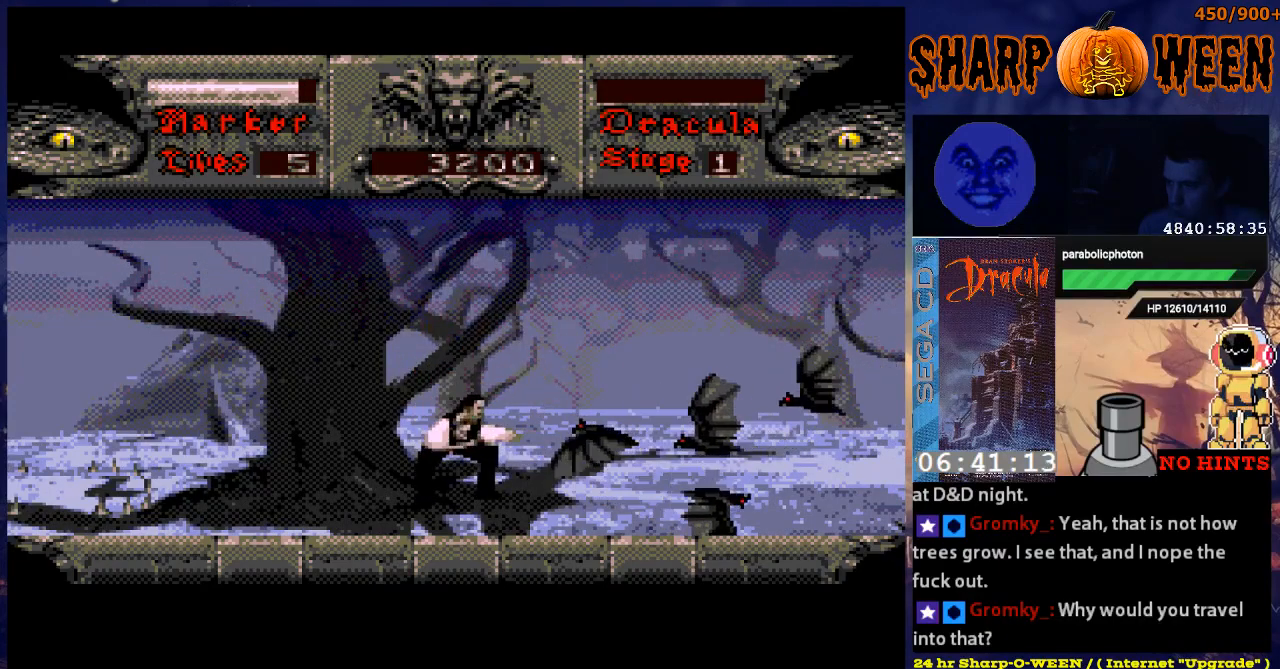
{"buttons": ["B", "DPAD_DOWN"], "events": [[33, "B", "up"], [83, "B", "down"], [184, "B", "up"], [234, "B", "down"], [284, "B", "up"], [385, "B", "down"], [435, "B", "up"], [485, "B", "down"]]}
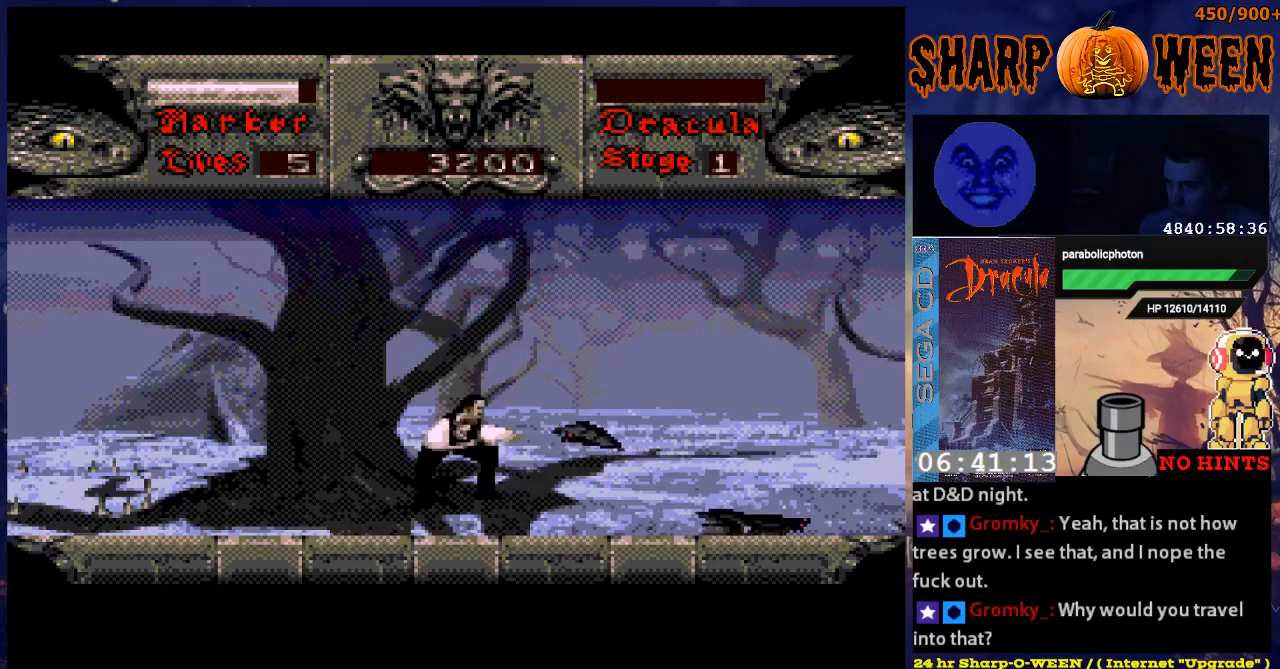
{"buttons": ["DPAD_RIGHT"], "events": [[83, "B", "up"], [134, "B", "down"], [234, "B", "up"], [334, "DPAD_DOWN", "up"], [435, "DPAD_RIGHT", "down"]]}
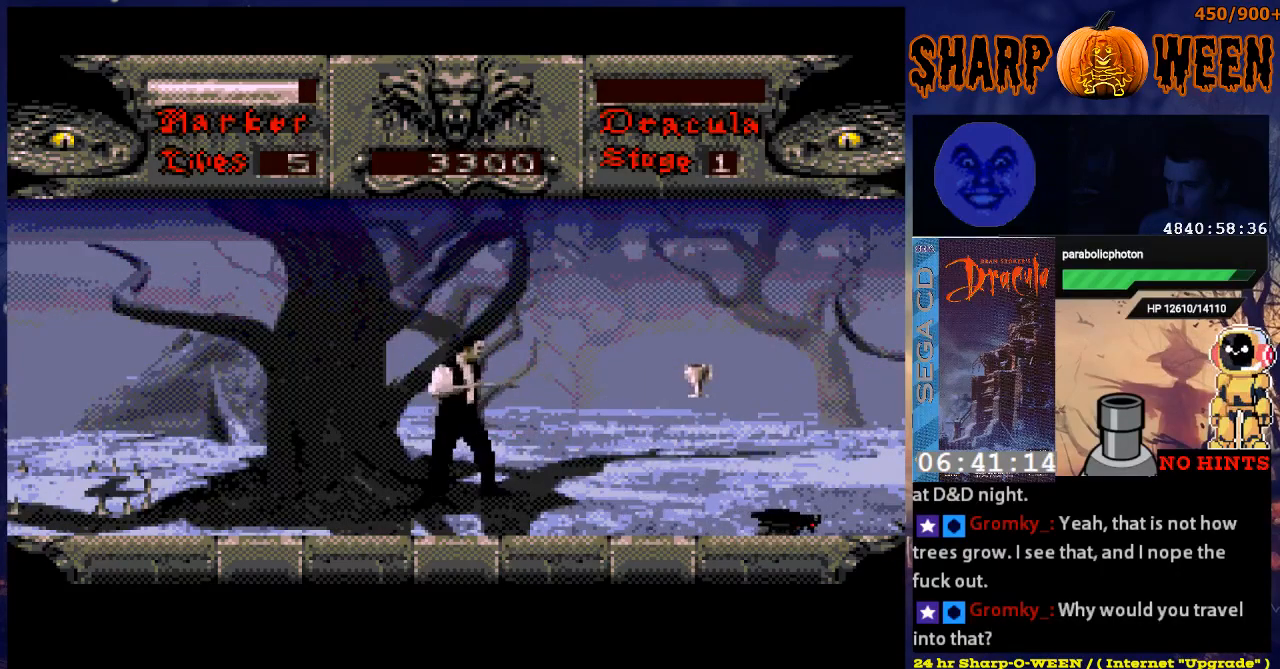
{"buttons": ["DPAD_RIGHT"], "events": []}
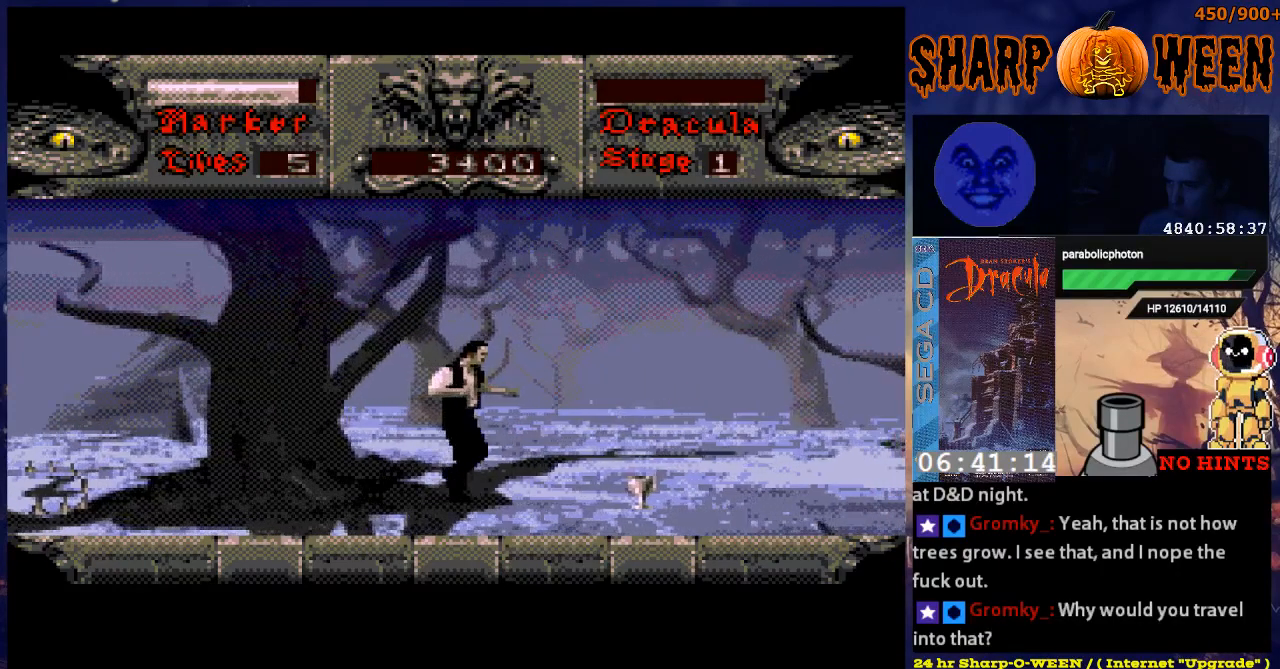
{"buttons": ["DPAD_RIGHT"], "events": []}
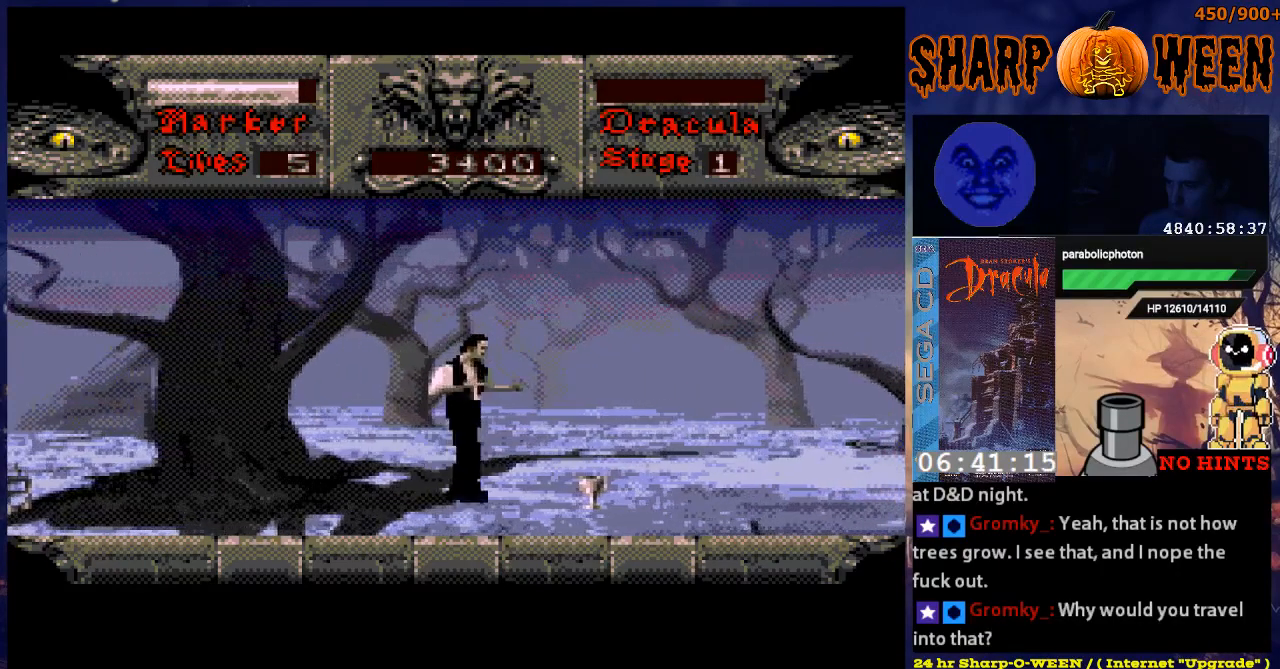
{"buttons": ["DPAD_RIGHT"], "events": []}
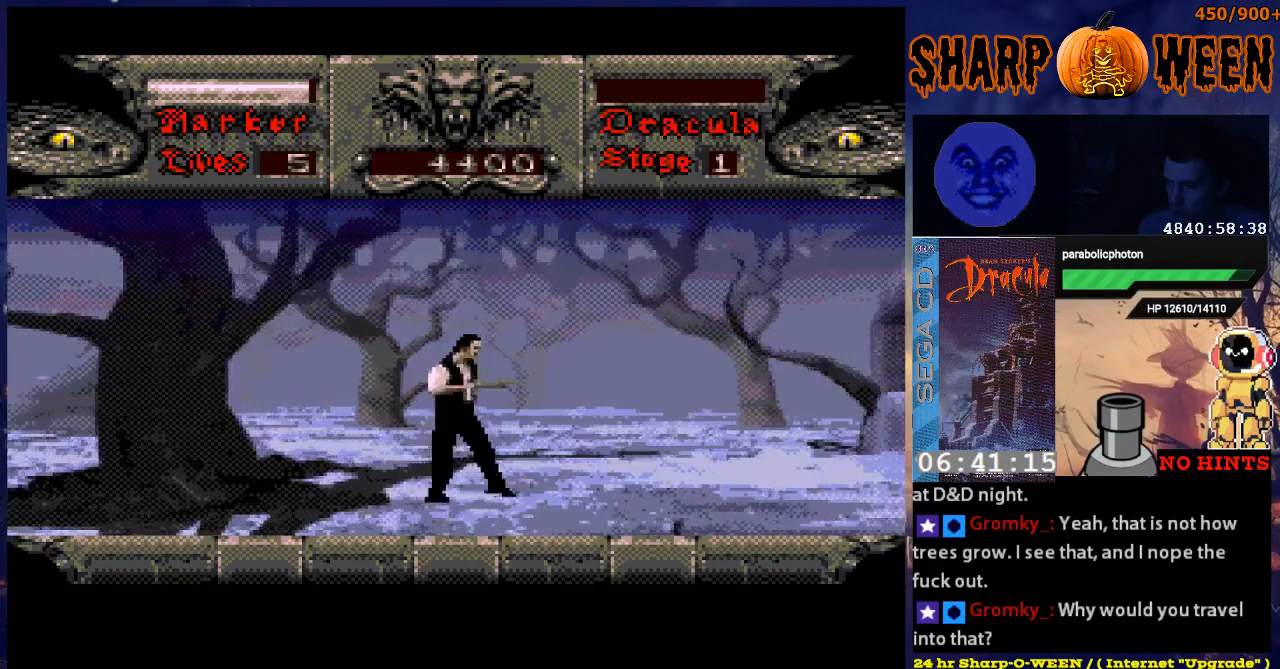
{"buttons": ["DPAD_RIGHT"], "events": []}
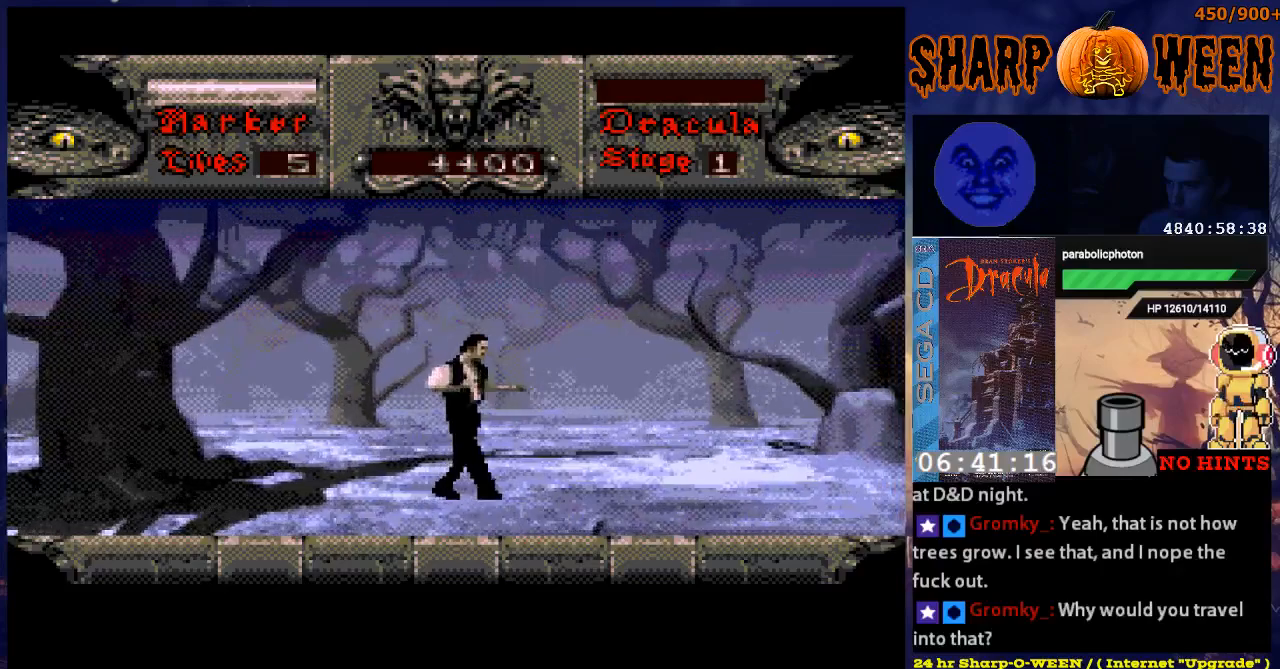
{"buttons": ["DPAD_RIGHT"], "events": []}
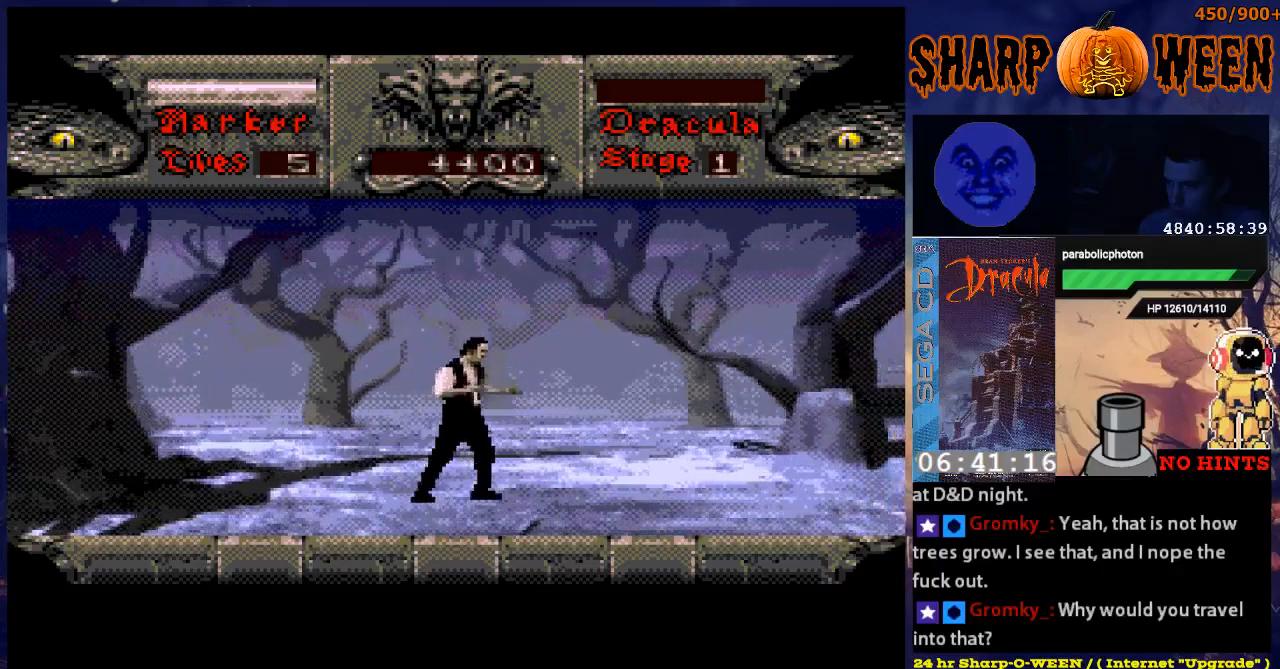
{"buttons": ["DPAD_RIGHT"], "events": []}
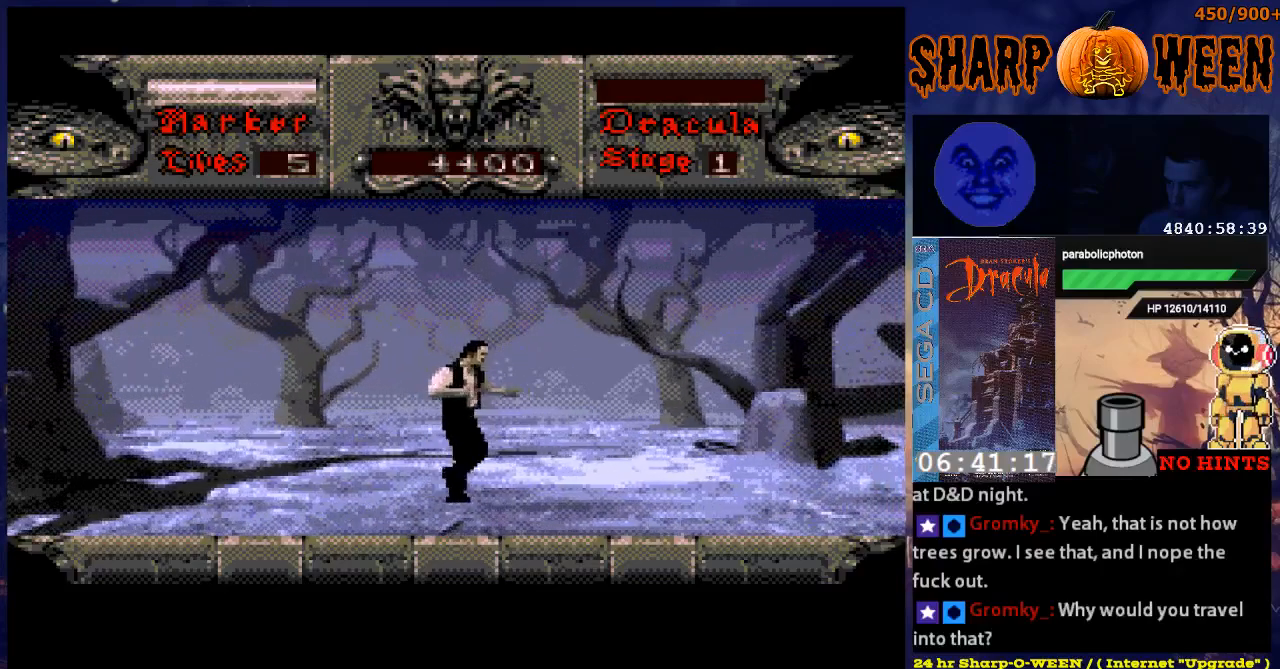
{"buttons": ["DPAD_RIGHT"], "events": []}
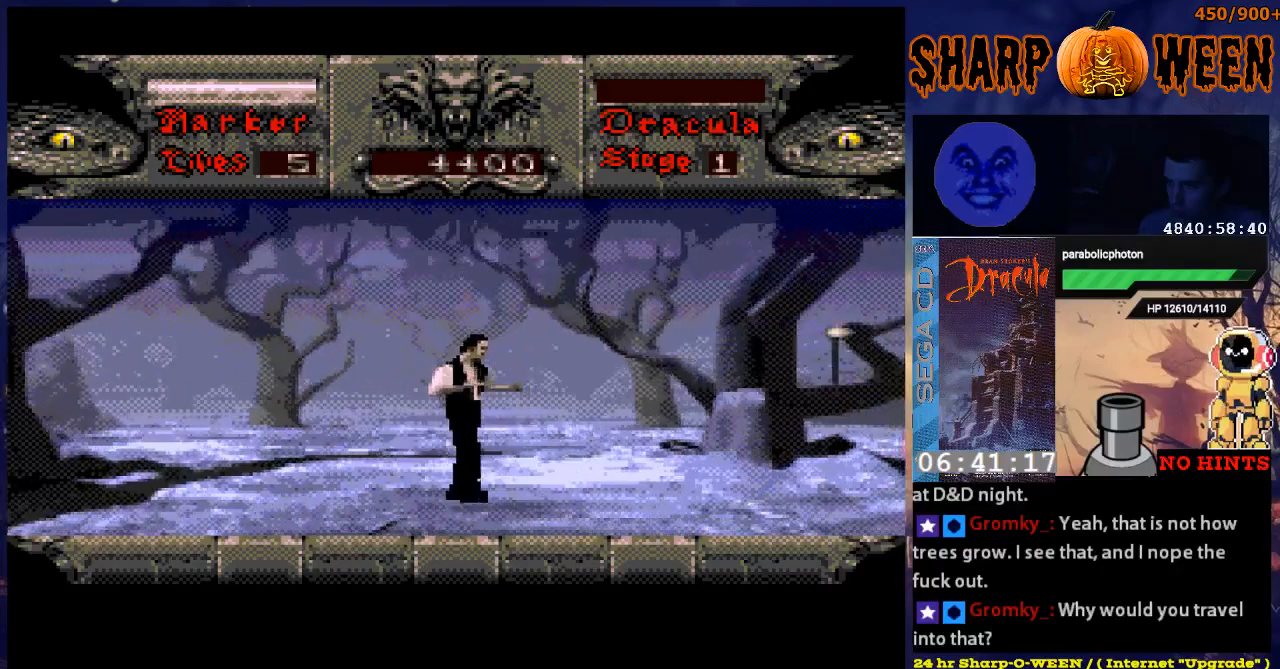
{"buttons": ["DPAD_DOWN"], "events": [[435, "DPAD_RIGHT", "up"], [485, "DPAD_DOWN", "down"]]}
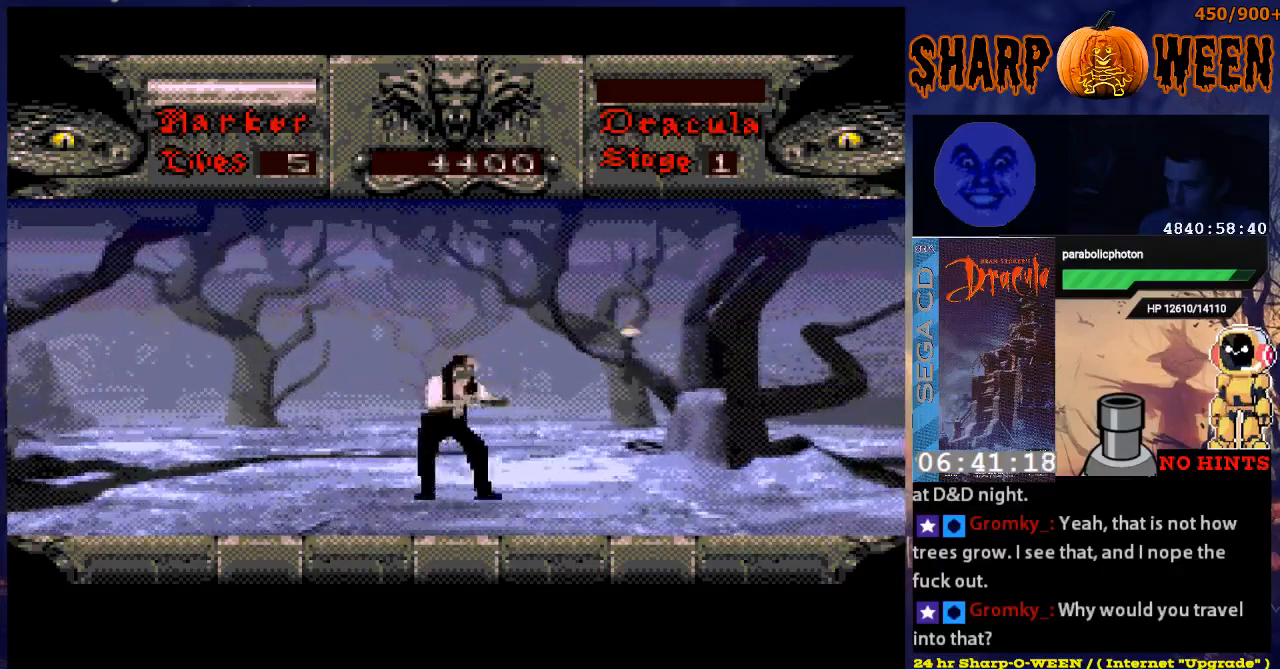
{"buttons": ["DPAD_DOWN"], "events": []}
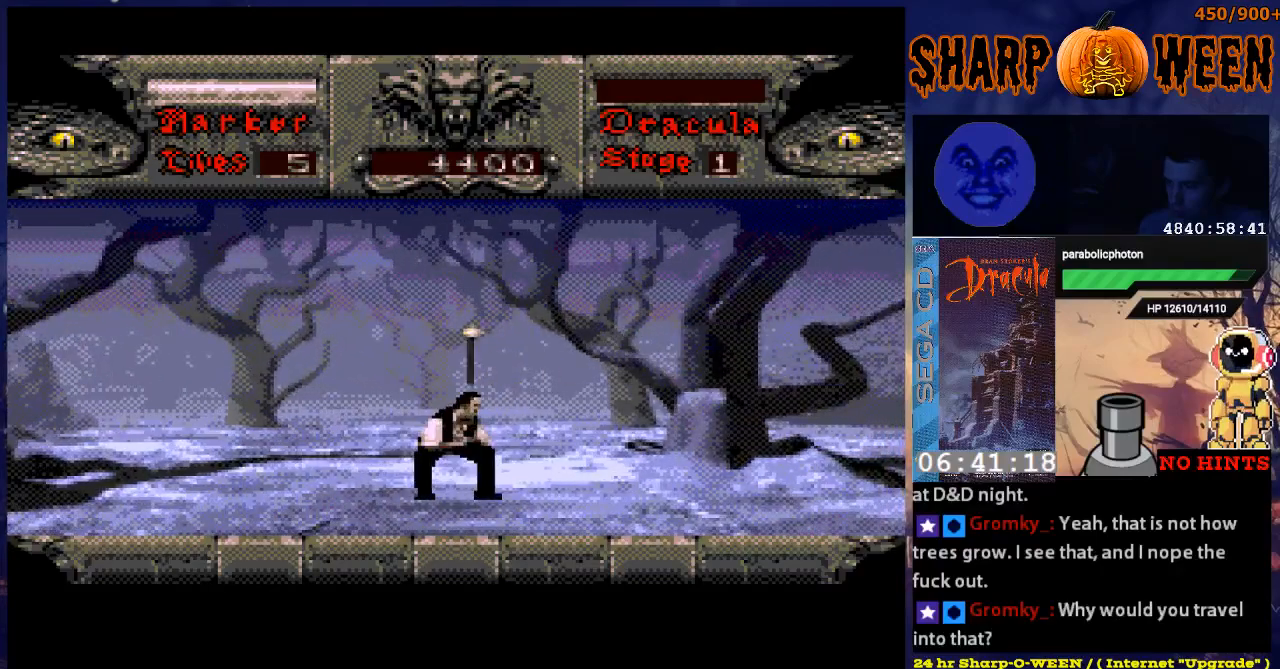
{"buttons": ["DPAD_RIGHT"], "events": [[385, "DPAD_DOWN", "up"], [385, "DPAD_RIGHT", "down"]]}
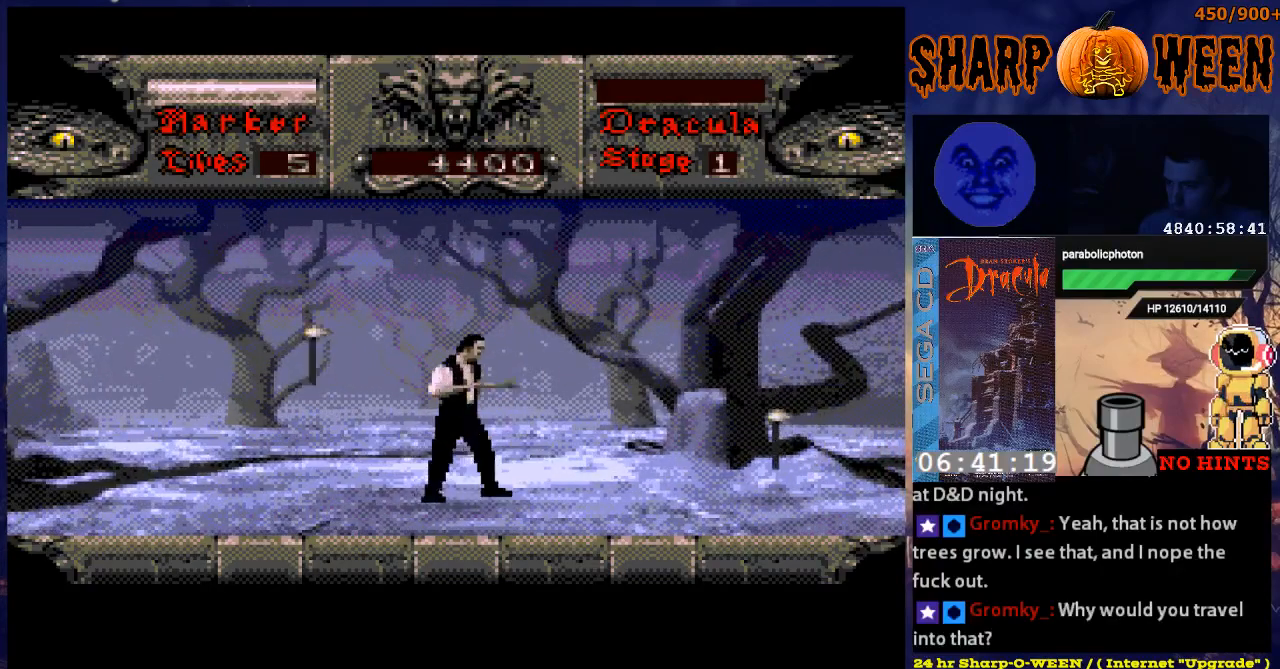
{"buttons": ["A", "DPAD_RIGHT"], "events": [[334, "DPAD_RIGHT", "up"], [485, "A", "down"], [485, "DPAD_RIGHT", "down"]]}
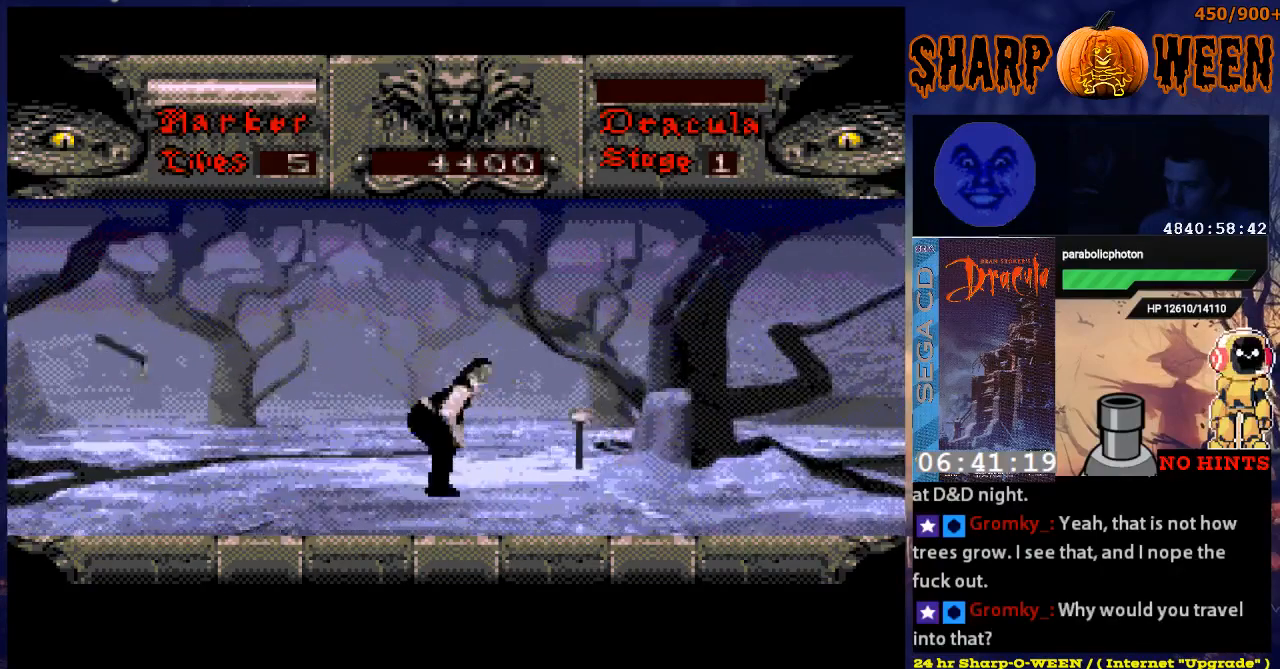
{"buttons": ["A", "DPAD_RIGHT"], "events": []}
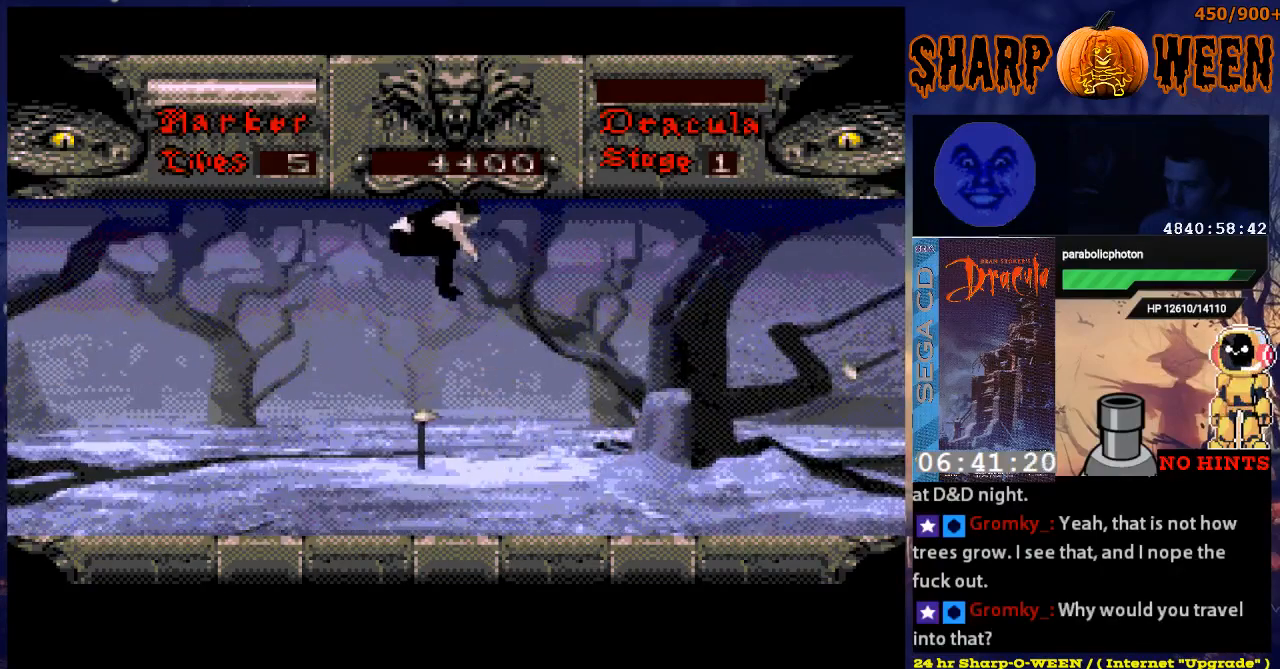
{"buttons": ["DPAD_RIGHT"], "events": [[150, "A", "up"], [251, "DPAD_RIGHT", "up"], [401, "DPAD_RIGHT", "down"]]}